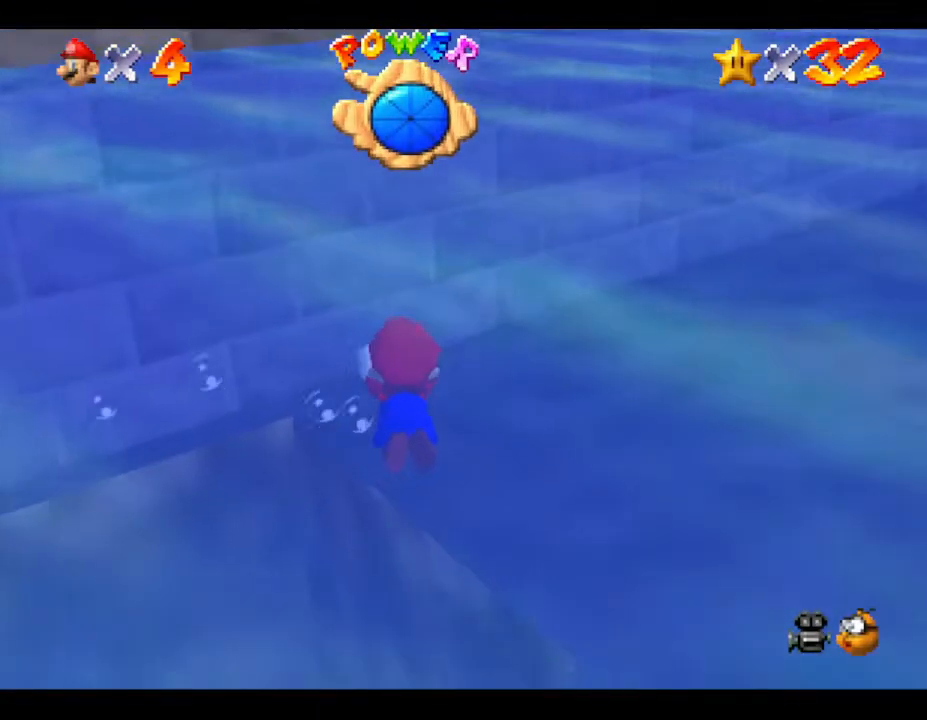
Gameplay with a controller (Nintendo layout); each line is a JSON object with the inputs held at the frame after it. "events" lists button and stick changes between this image and that frame as [ms after this image, input, new state], when the widget could be followed in between. Not read: L3 R3.
{"buttons": ["A"], "left_stick": "right", "events": [[50, "left_stick", "right"], [117, "A", "up"], [417, "A", "down"]]}
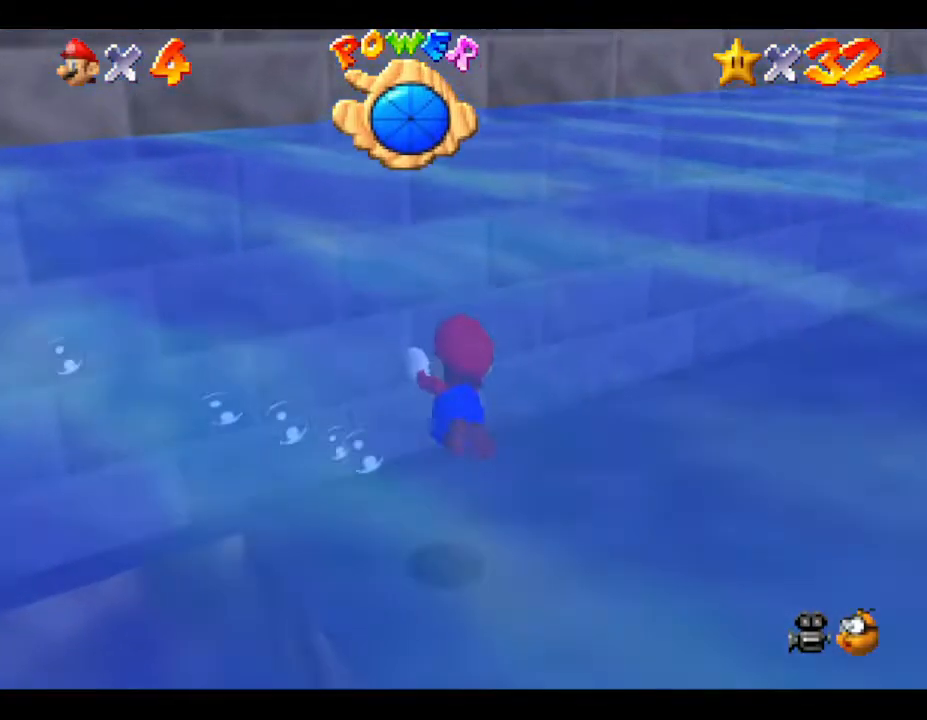
{"buttons": [], "left_stick": "down-right", "events": [[67, "left_stick", "down-right"], [400, "A", "up"]]}
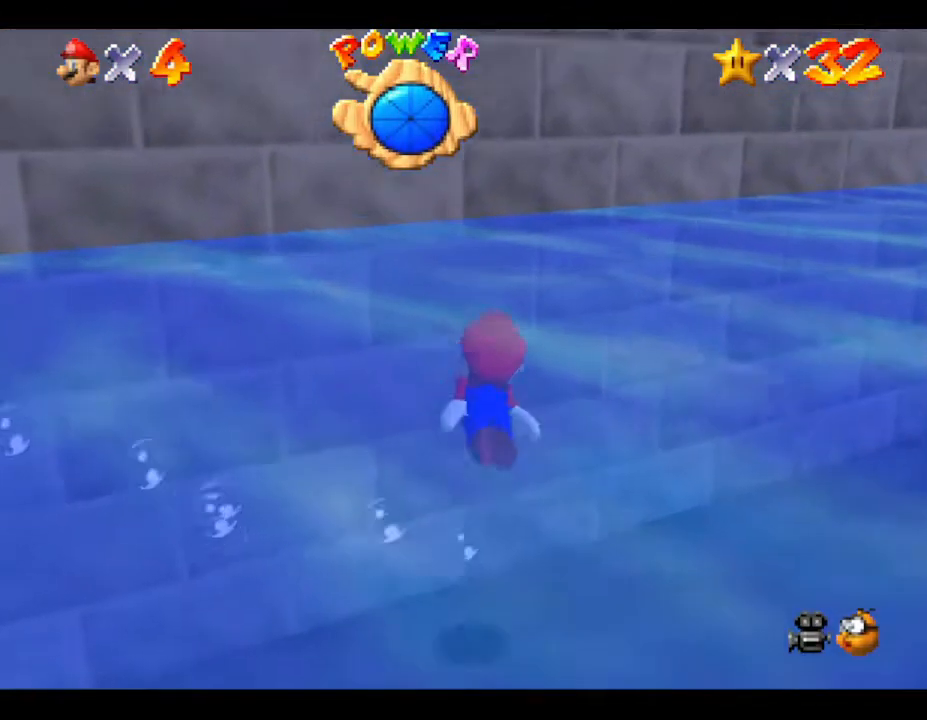
{"buttons": ["A"], "left_stick": "right", "events": [[217, "A", "down"], [433, "left_stick", "right"]]}
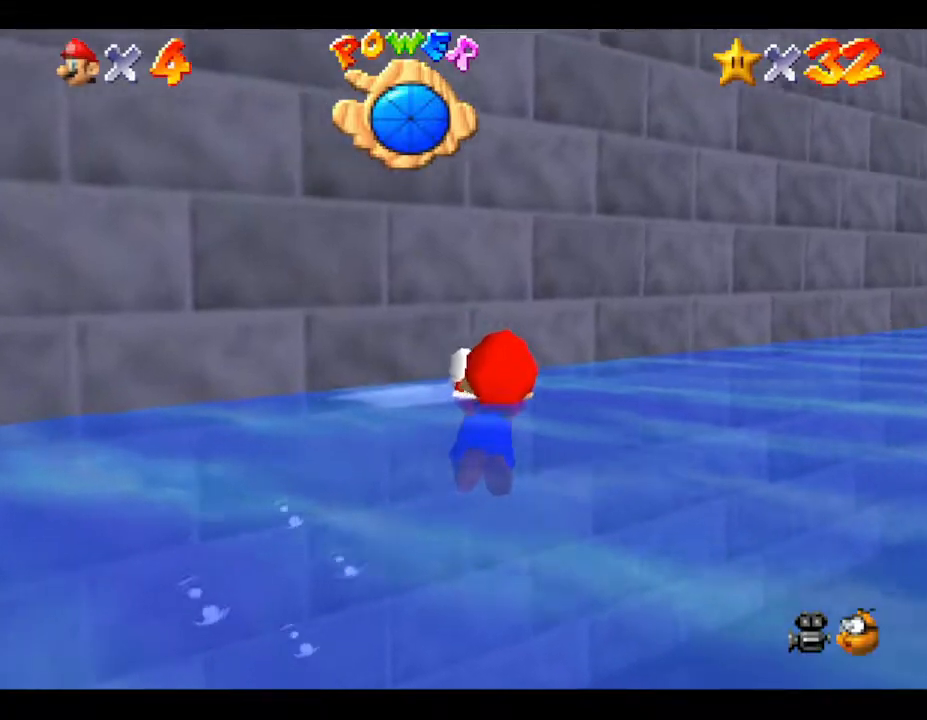
{"buttons": ["A"], "left_stick": "right", "events": [[67, "A", "up"], [433, "A", "down"]]}
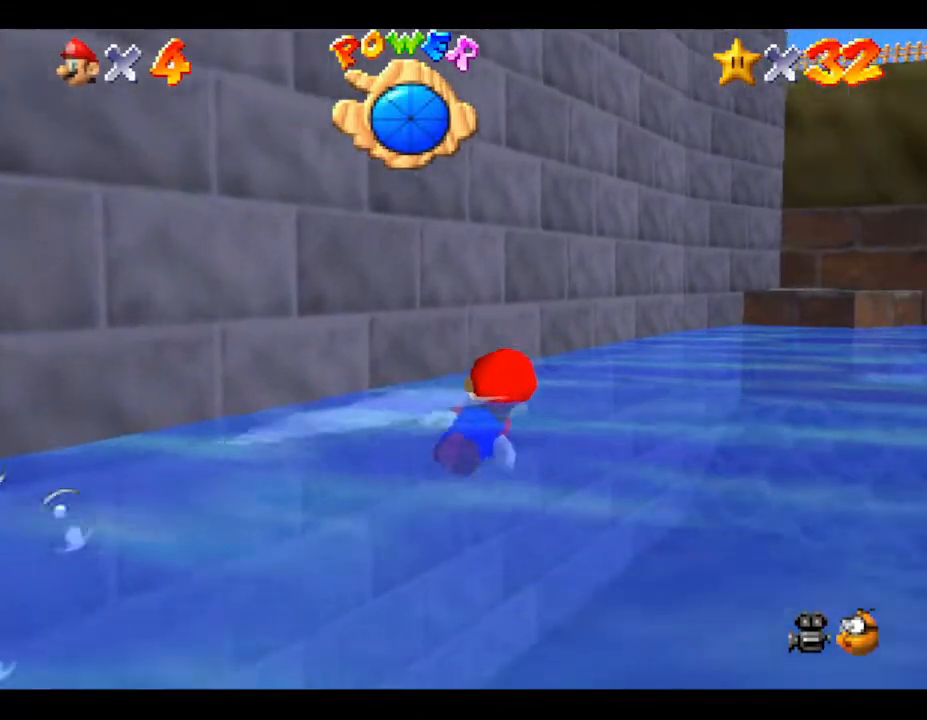
{"buttons": ["A"], "left_stick": "left", "events": [[133, "left_stick", "center"], [483, "left_stick", "left"]]}
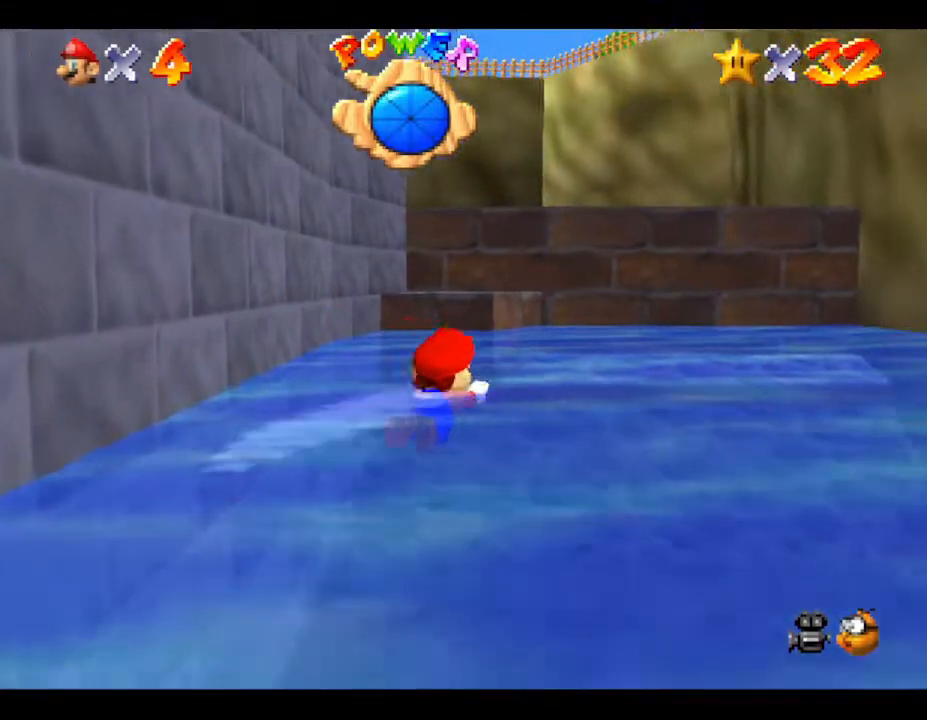
{"buttons": ["A"], "left_stick": "down-left", "events": [[17, "A", "up"], [50, "left_stick", "down-left"], [300, "A", "down"]]}
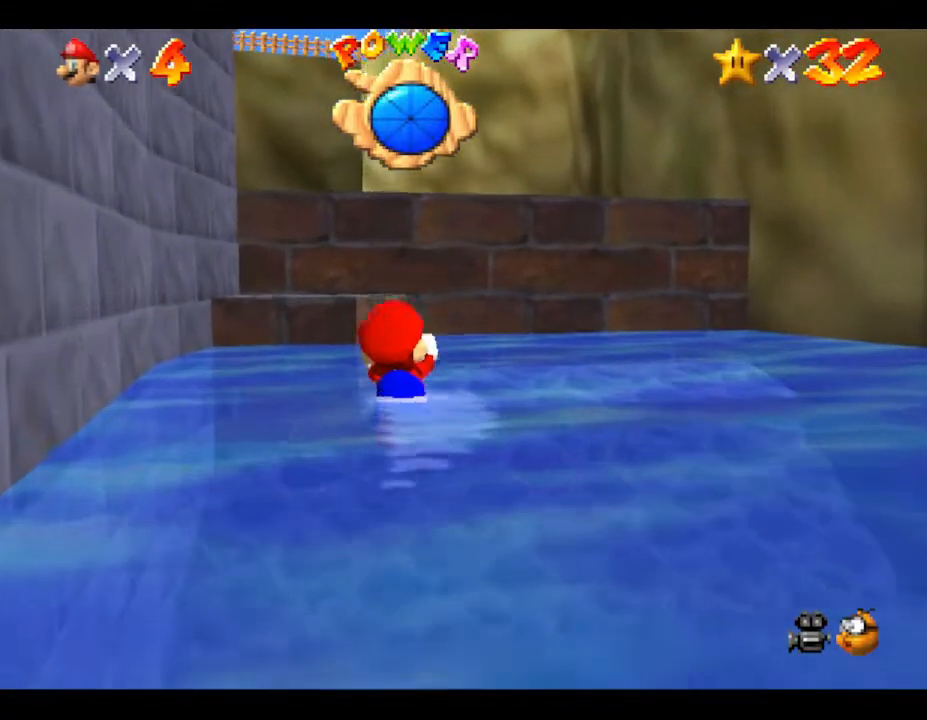
{"buttons": ["A"], "left_stick": "center", "events": [[33, "left_stick", "center"], [167, "A", "up"], [500, "A", "down"]]}
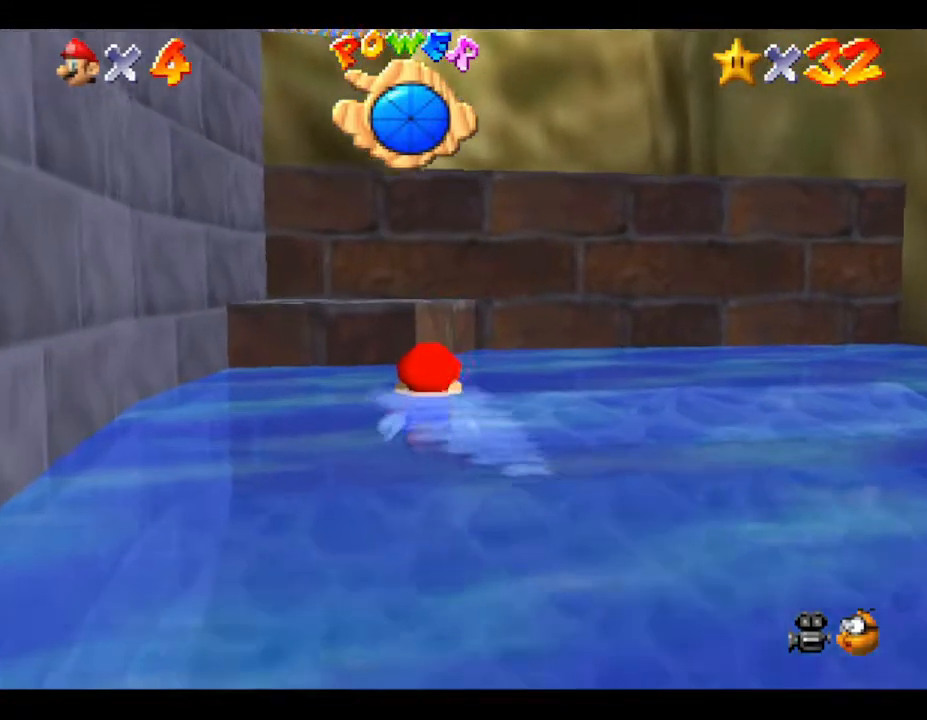
{"buttons": ["A"], "left_stick": "down", "events": [[33, "left_stick", "down"], [250, "A", "up"], [367, "A", "down"]]}
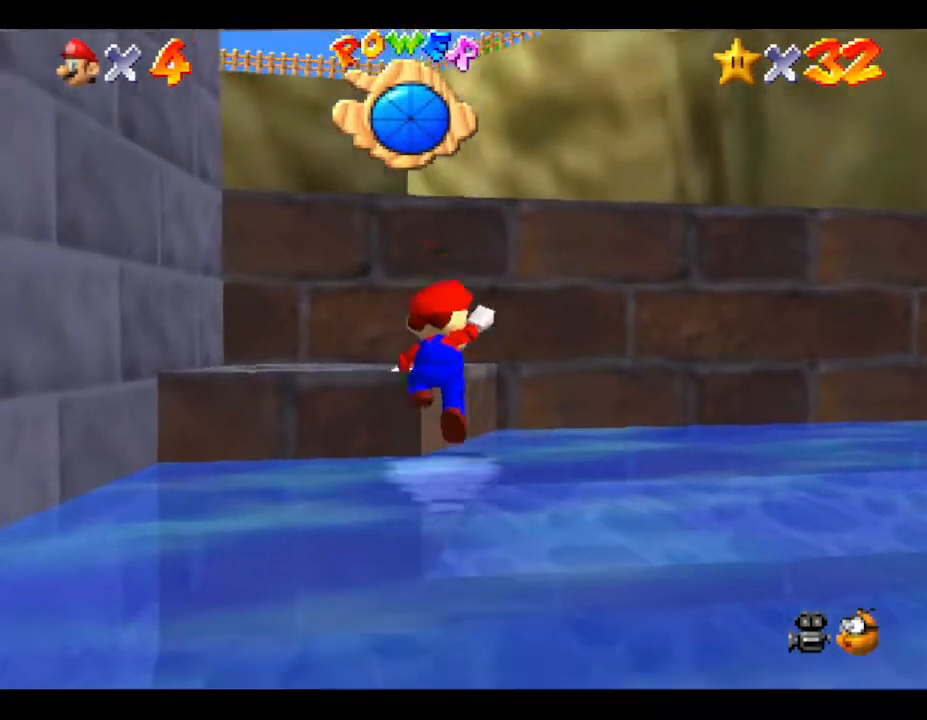
{"buttons": [], "left_stick": "up-left", "events": [[117, "A", "up"], [267, "A", "down"], [300, "left_stick", "left"], [367, "left_stick", "up-left"], [450, "A", "up"]]}
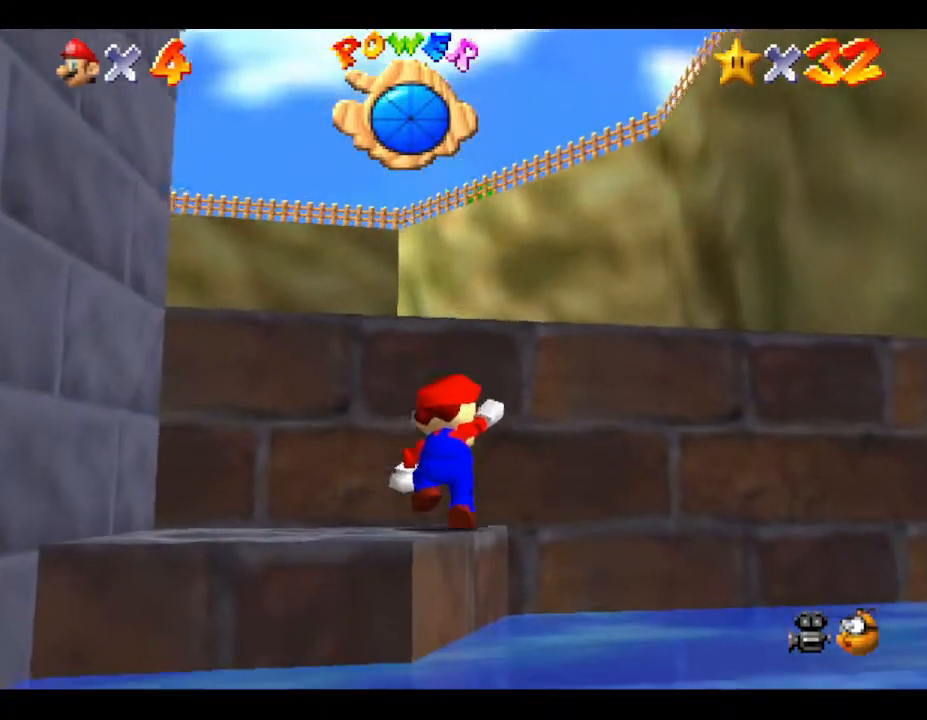
{"buttons": ["A"], "left_stick": "up", "events": [[50, "A", "down"], [450, "left_stick", "up"]]}
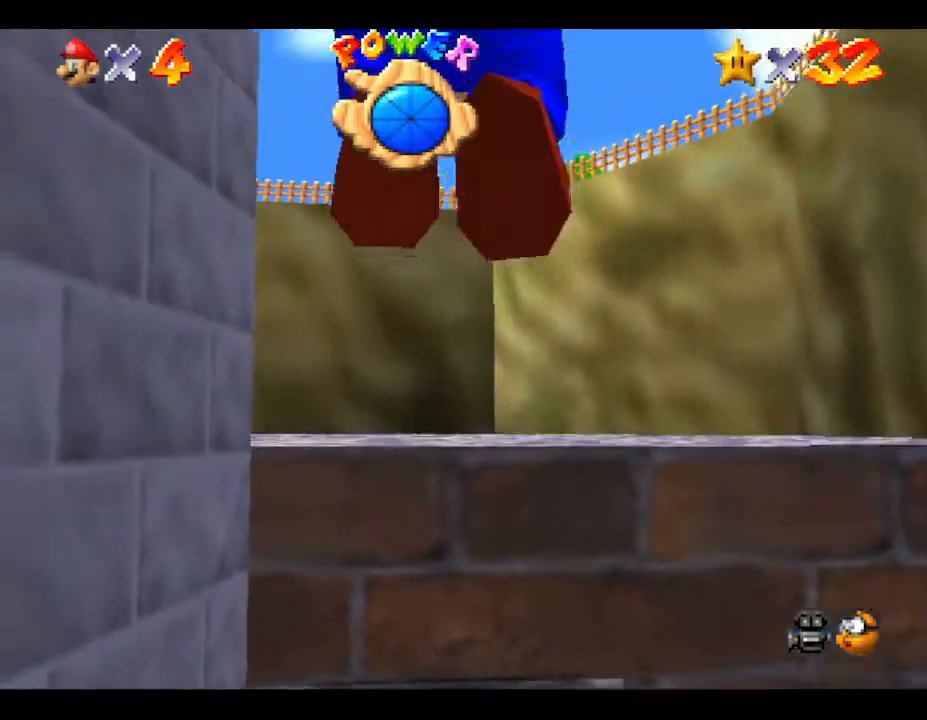
{"buttons": [], "left_stick": "up-left", "events": [[100, "A", "up"], [400, "left_stick", "up-left"]]}
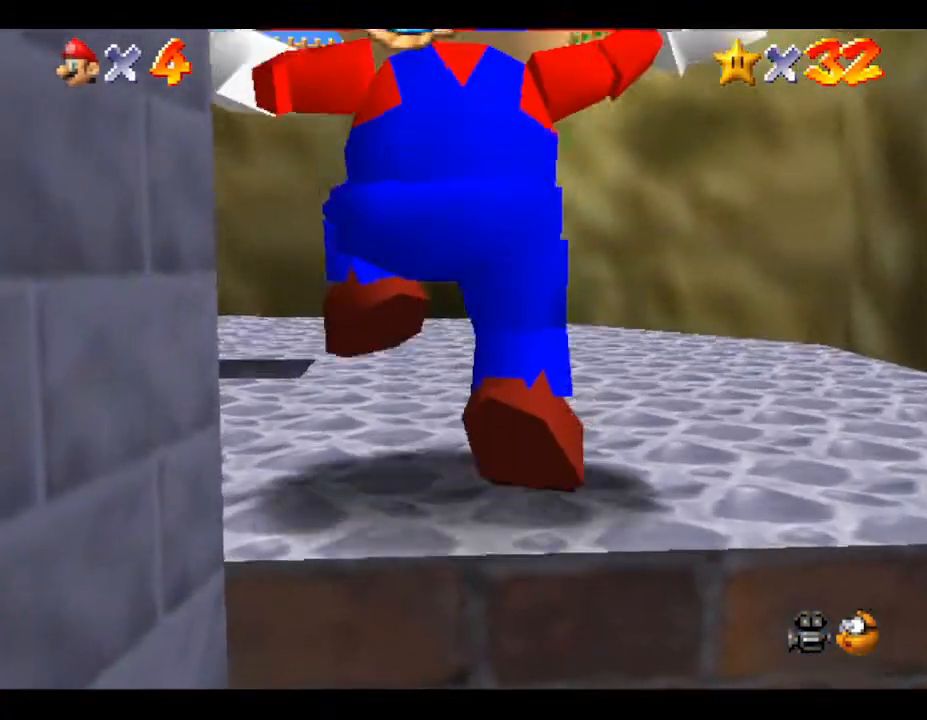
{"buttons": [], "left_stick": "up-left", "events": []}
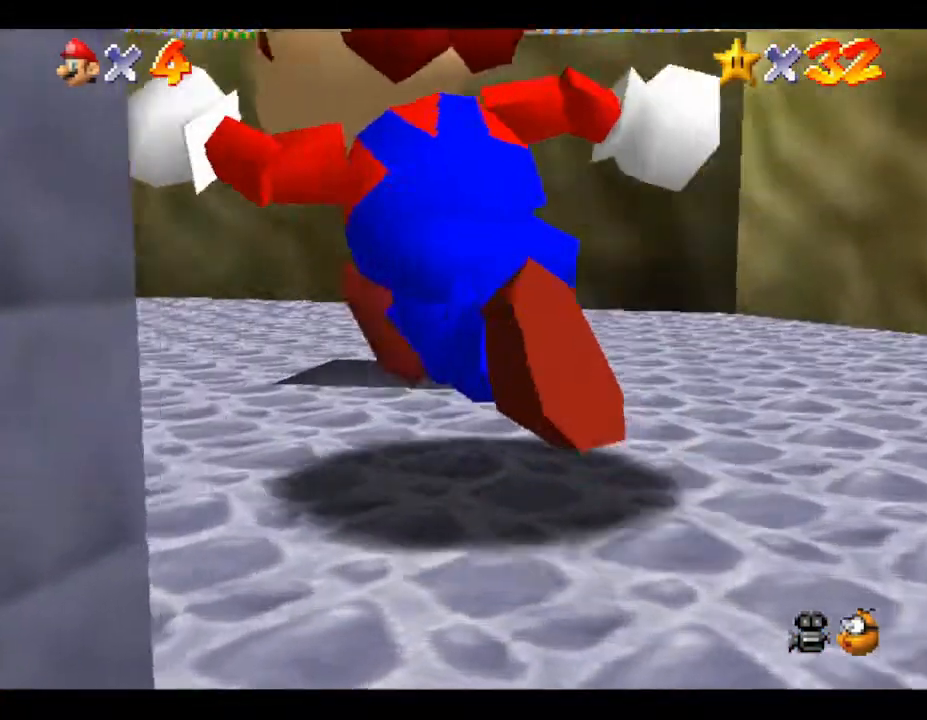
{"buttons": [], "left_stick": "up-right", "events": [[33, "left_stick", "up"], [483, "left_stick", "up-right"]]}
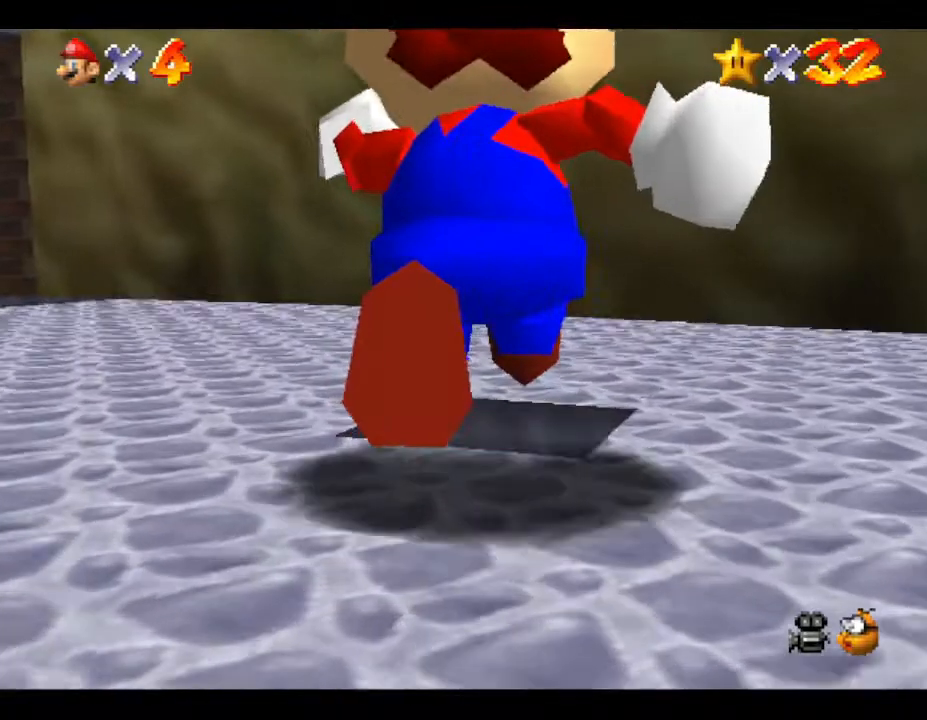
{"buttons": [], "left_stick": "down", "events": [[167, "left_stick", "center"], [300, "left_stick", "down"]]}
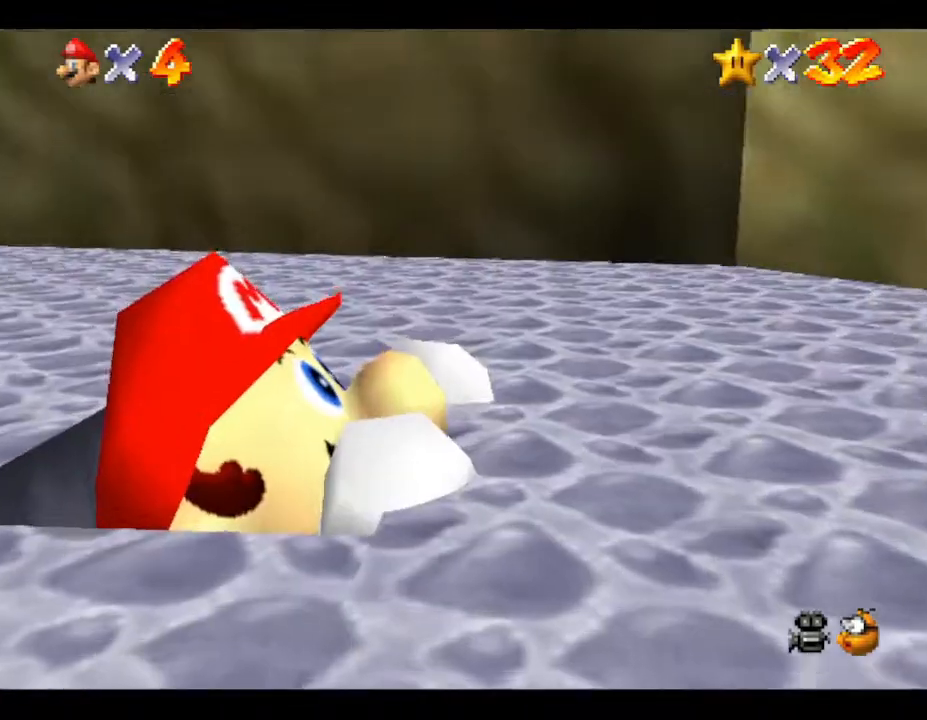
{"buttons": [], "left_stick": "left", "events": [[50, "left_stick", "down-left"], [367, "left_stick", "center"], [500, "left_stick", "left"]]}
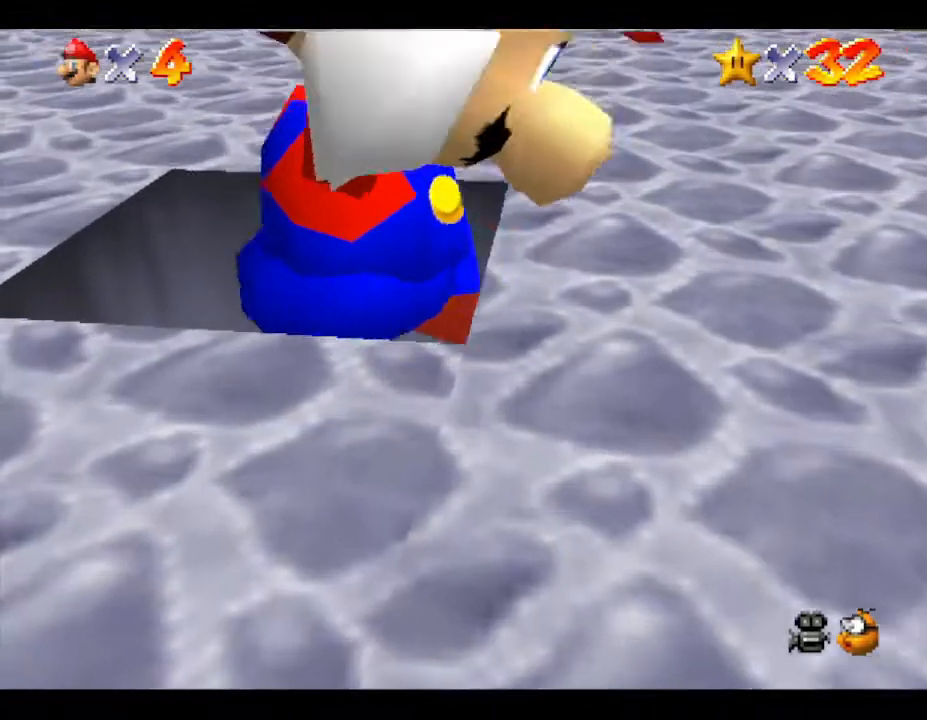
{"buttons": [], "left_stick": "center", "events": [[217, "left_stick", "center"]]}
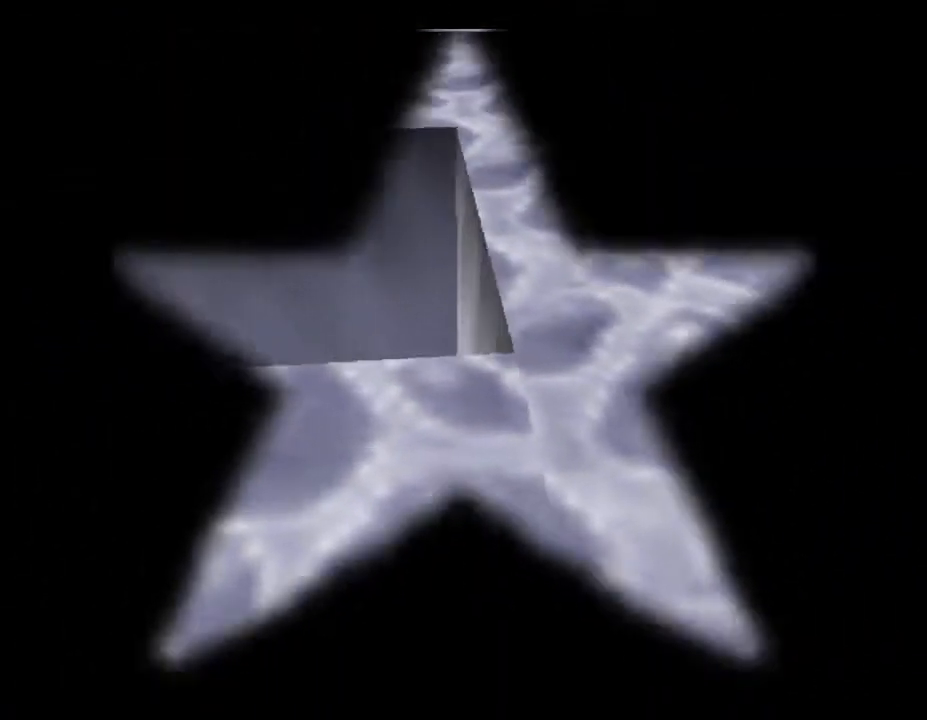
{"buttons": [], "left_stick": "center", "events": []}
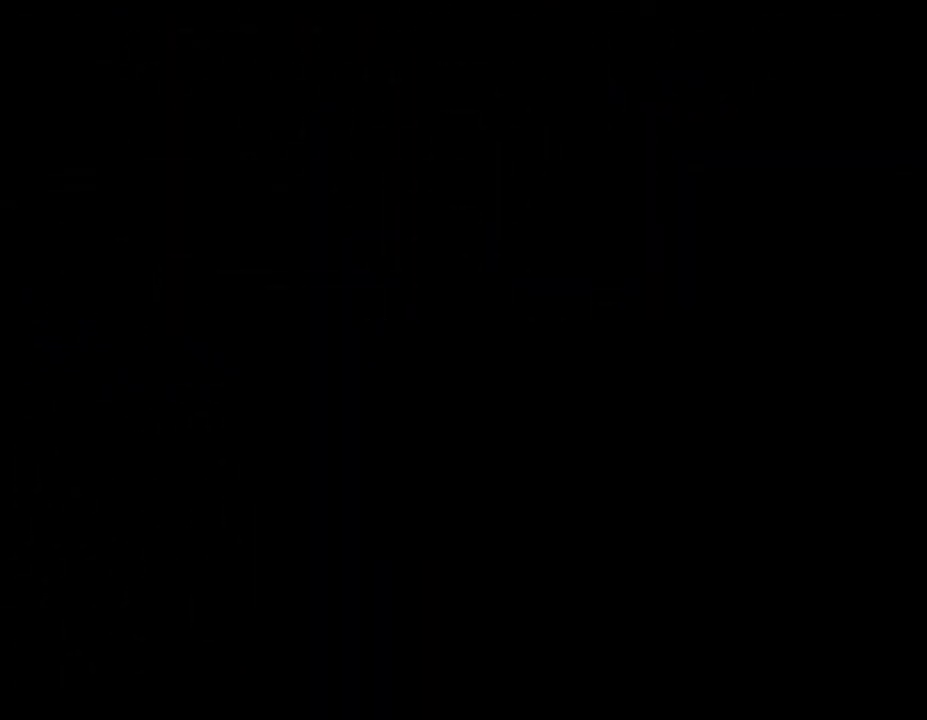
{"buttons": [], "left_stick": "center", "events": []}
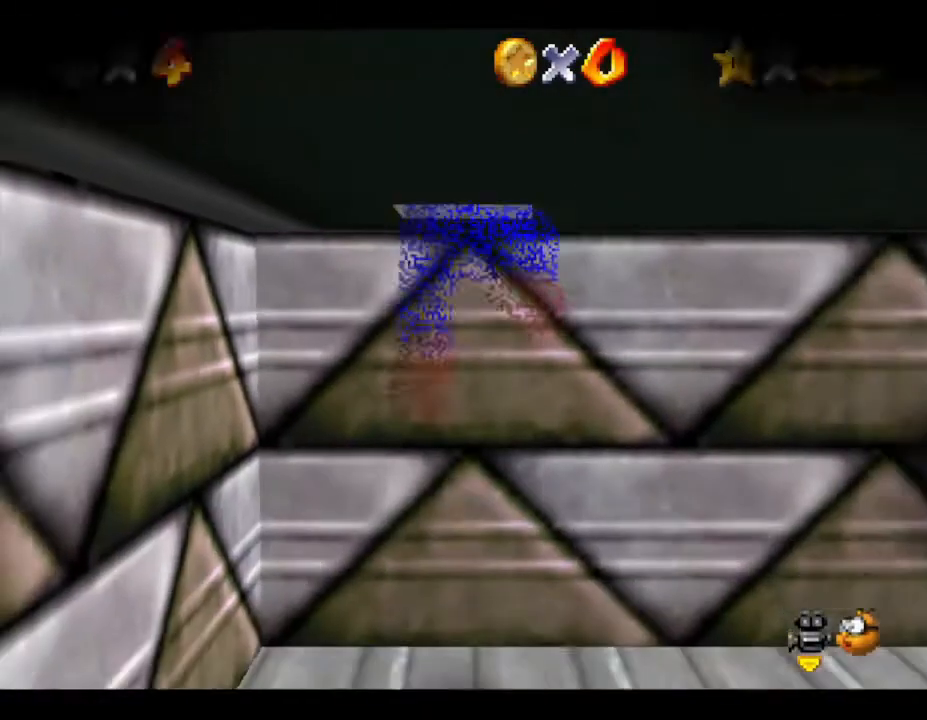
{"buttons": [], "left_stick": "down", "events": [[467, "left_stick", "down"]]}
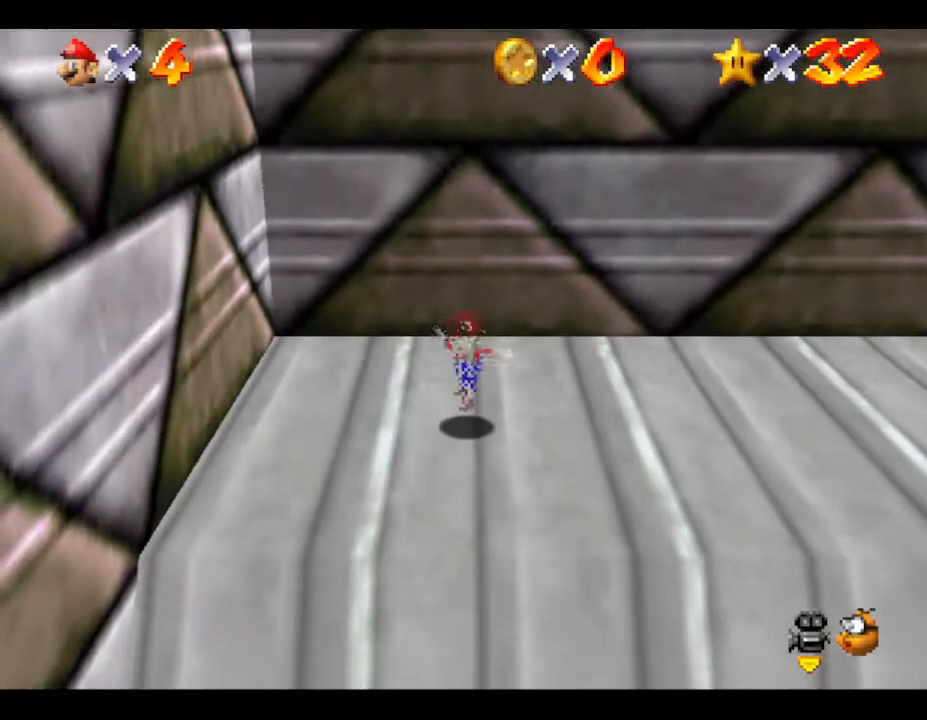
{"buttons": [], "left_stick": "down", "events": []}
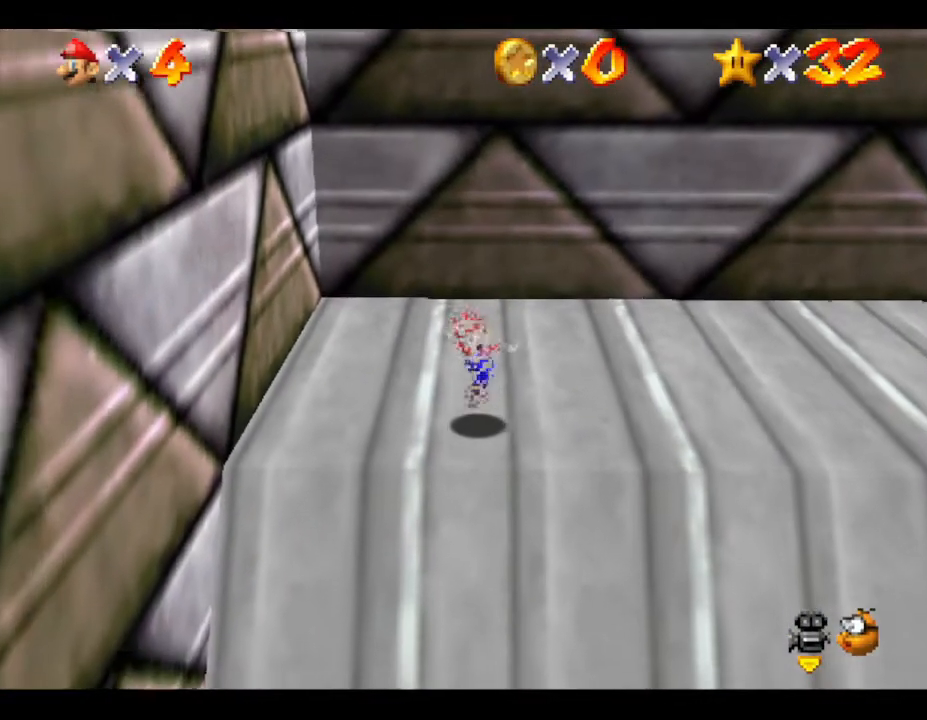
{"buttons": [], "left_stick": "down", "events": []}
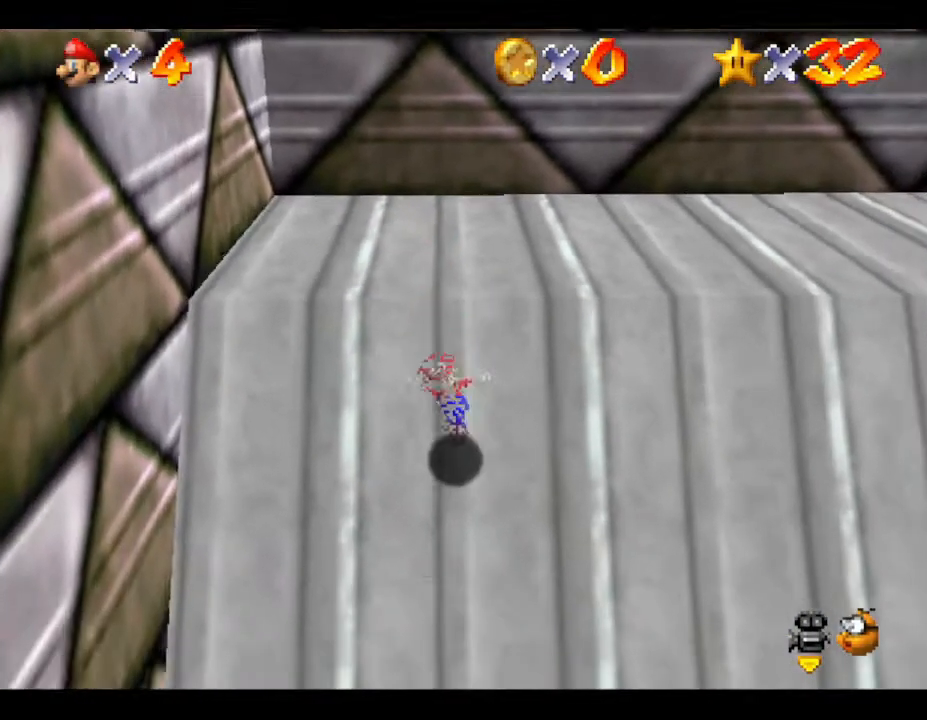
{"buttons": [], "left_stick": "right", "events": [[167, "A", "down"], [267, "A", "up"], [300, "left_stick", "down-right"], [383, "A", "down"], [450, "A", "up"], [450, "left_stick", "right"]]}
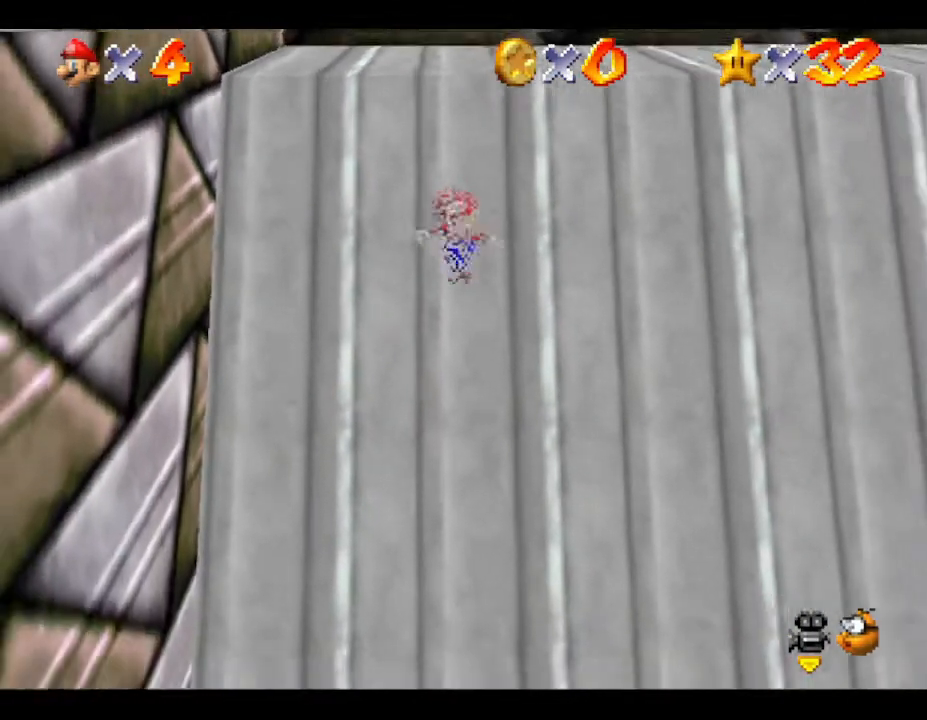
{"buttons": [], "left_stick": "up", "events": [[17, "A", "down"], [83, "A", "up"], [117, "left_stick", "up"]]}
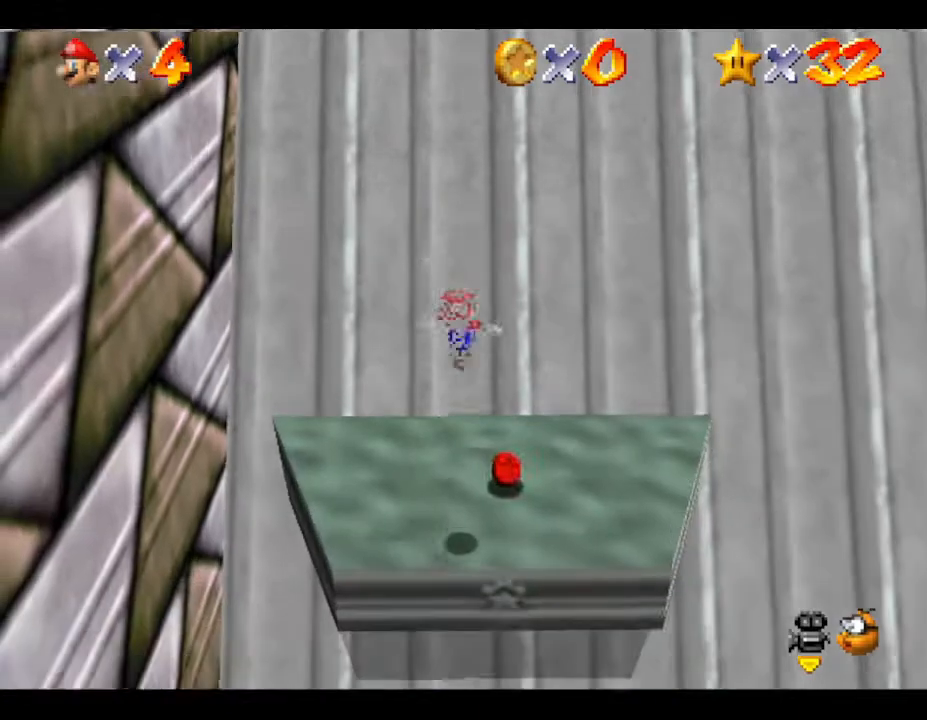
{"buttons": [], "left_stick": "up-right", "events": [[217, "left_stick", "up-right"]]}
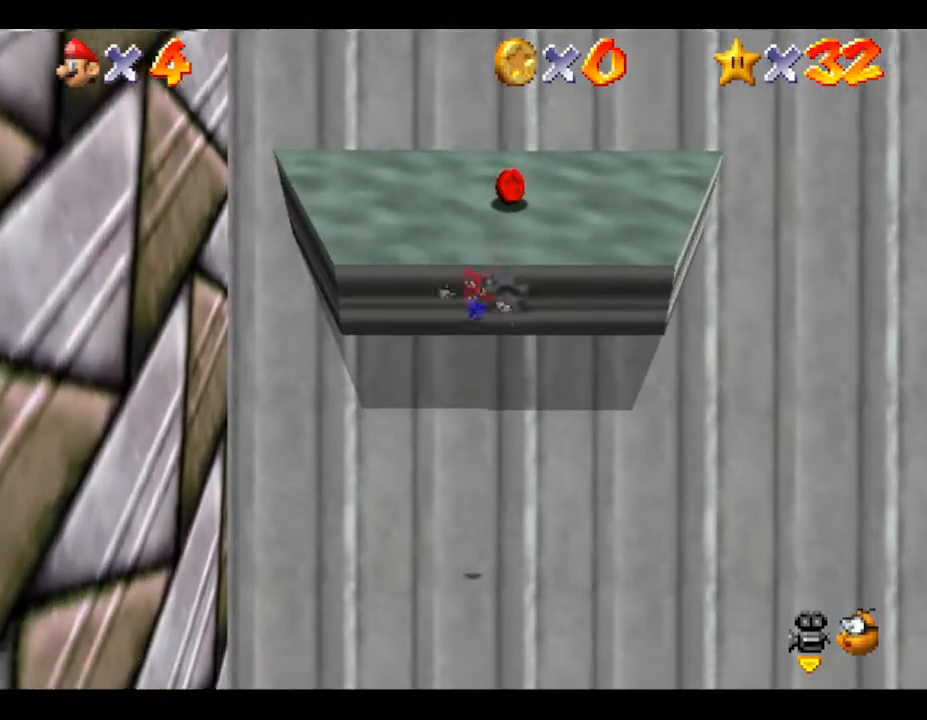
{"buttons": [], "left_stick": "right", "events": [[200, "left_stick", "right"]]}
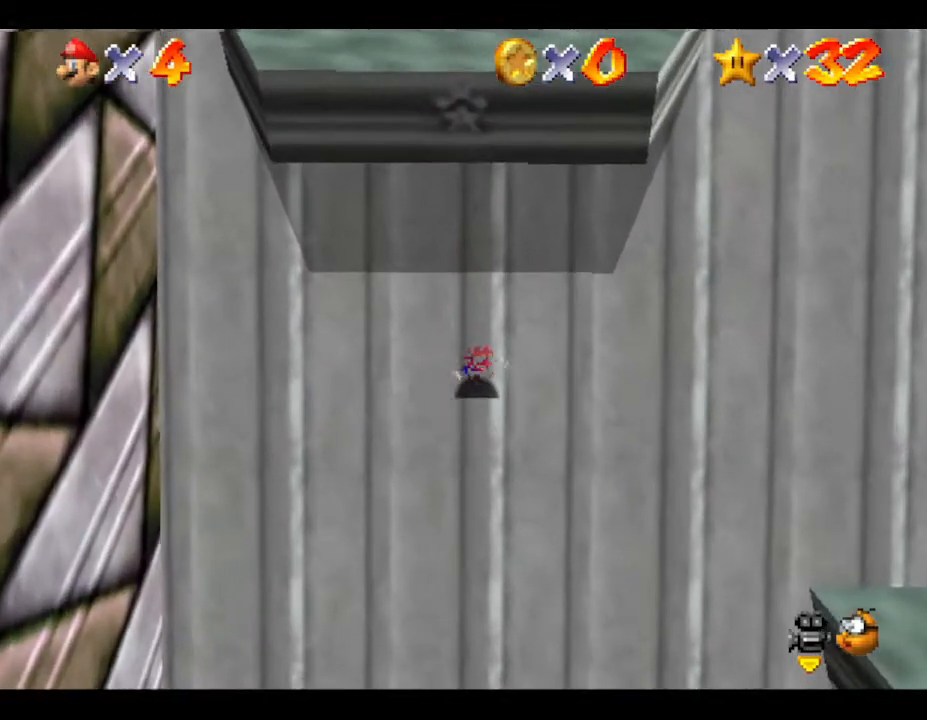
{"buttons": [], "left_stick": "down-right", "events": [[200, "left_stick", "down-right"]]}
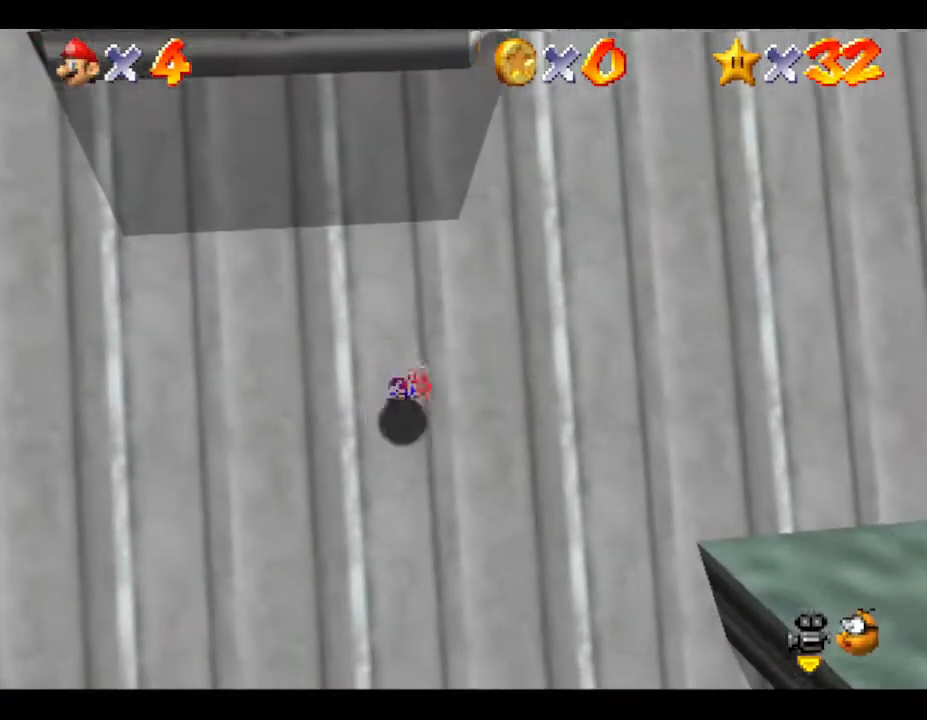
{"buttons": [], "left_stick": "right", "events": [[83, "left_stick", "right"]]}
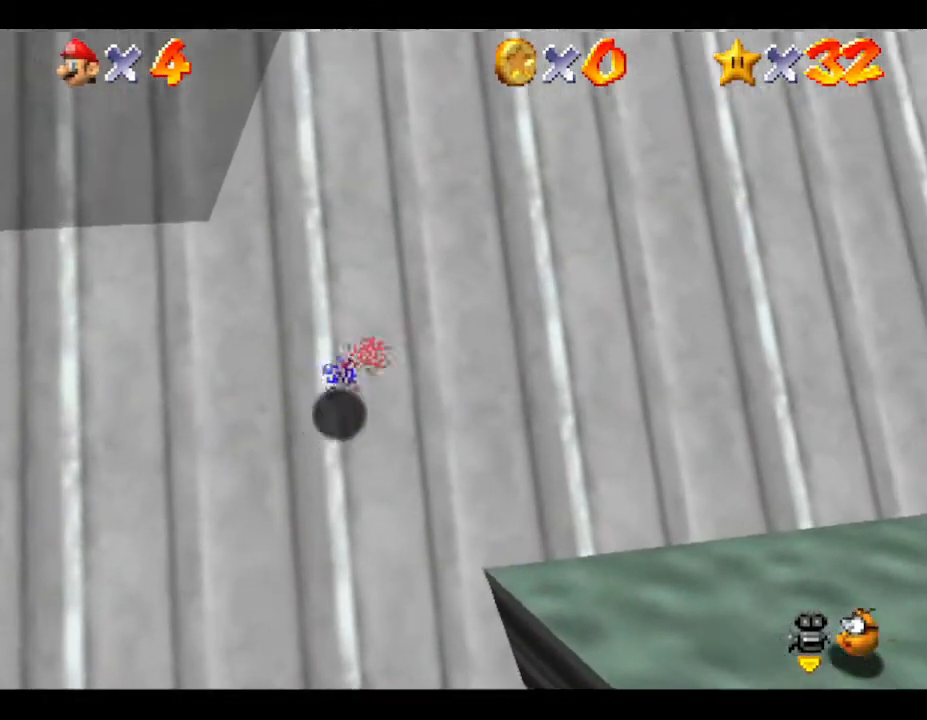
{"buttons": [], "left_stick": "down-right", "events": [[150, "left_stick", "down-right"]]}
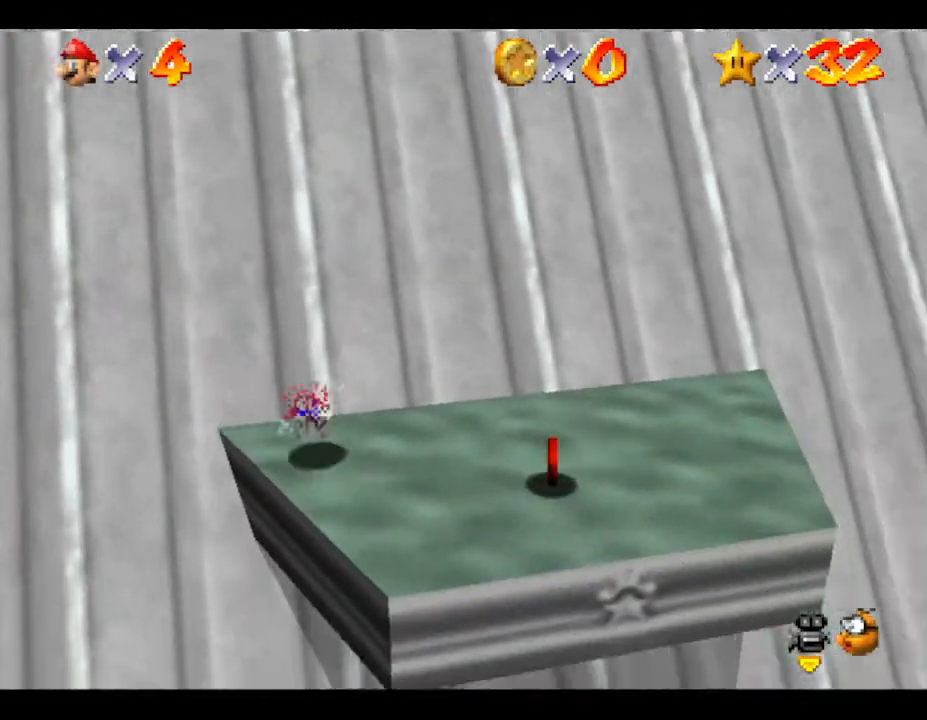
{"buttons": [], "left_stick": "up", "events": [[300, "left_stick", "up-right"], [367, "left_stick", "up"]]}